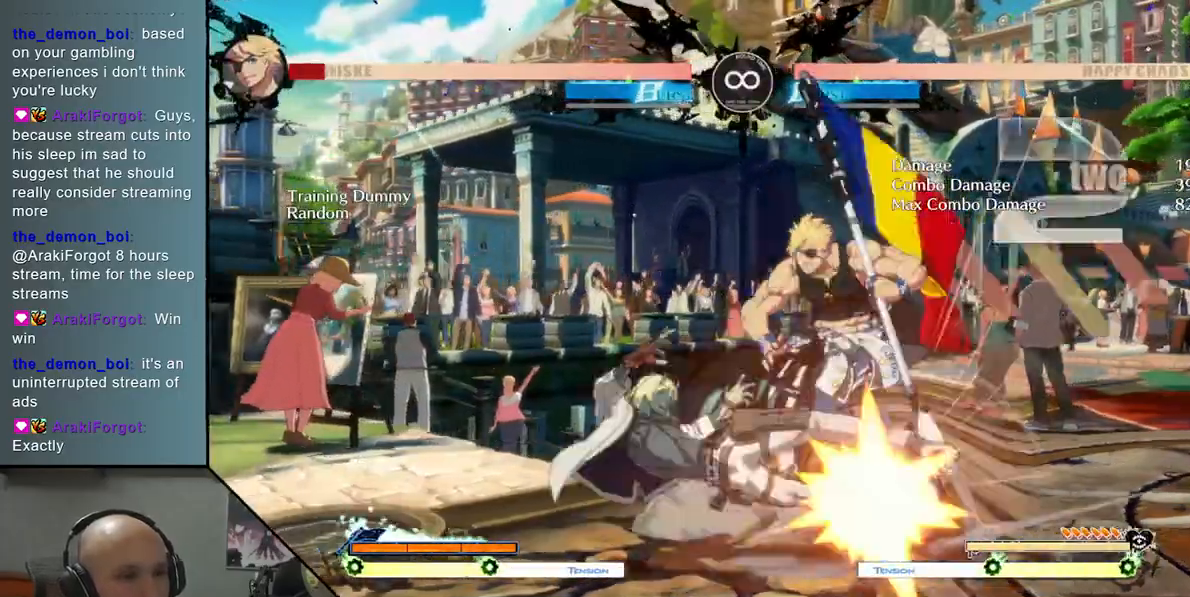
Gameplay with a controller (arcade stick); each line is a JSON object with the inputs held at the frame after it. "events" lists button and stick changes between this image and that frame as [ms after this image, input, new state], when the widget could be followed in between. Not read: L3 R3 other_buttons.
{"buttons": [], "left_stick": "down", "events": [[83, "left_stick", "down"], [167, "left_stick", "right"], [233, "R2", "down"], [367, "R2", "up"], [367, "left_stick", "center"], [500, "left_stick", "down"]]}
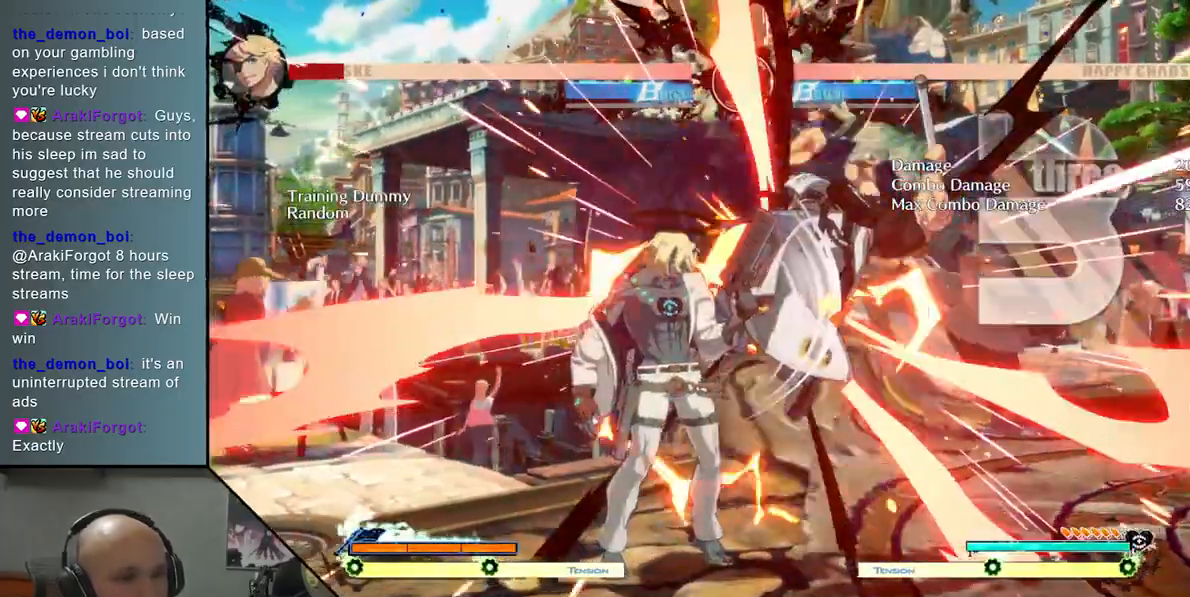
{"buttons": [], "left_stick": "right", "events": [[50, "left_stick", "right"], [117, "L2", "down"], [400, "L2", "up"]]}
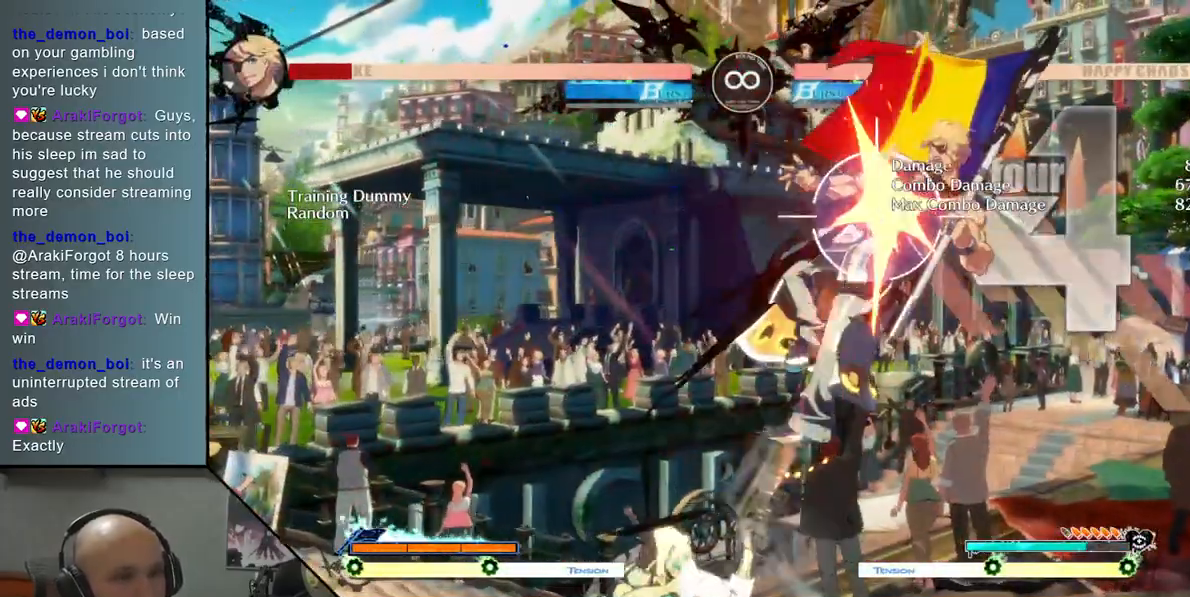
{"buttons": ["L2"], "left_stick": "right", "events": [[150, "R2", "down"], [367, "R2", "up"], [483, "L2", "down"]]}
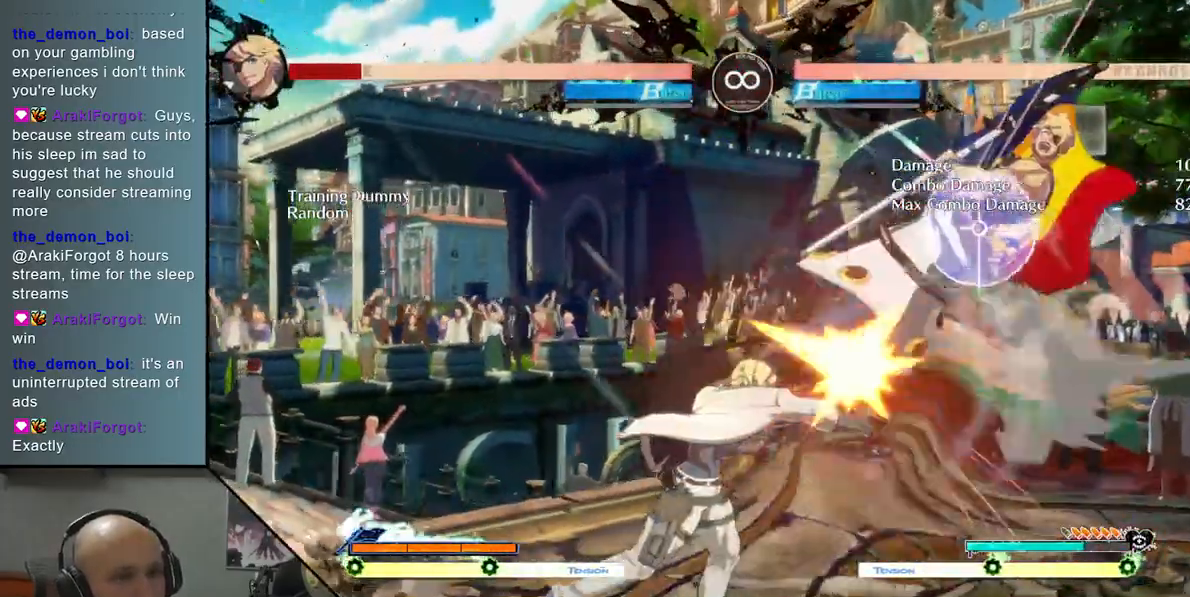
{"buttons": [], "left_stick": "right", "events": [[383, "L2", "up"]]}
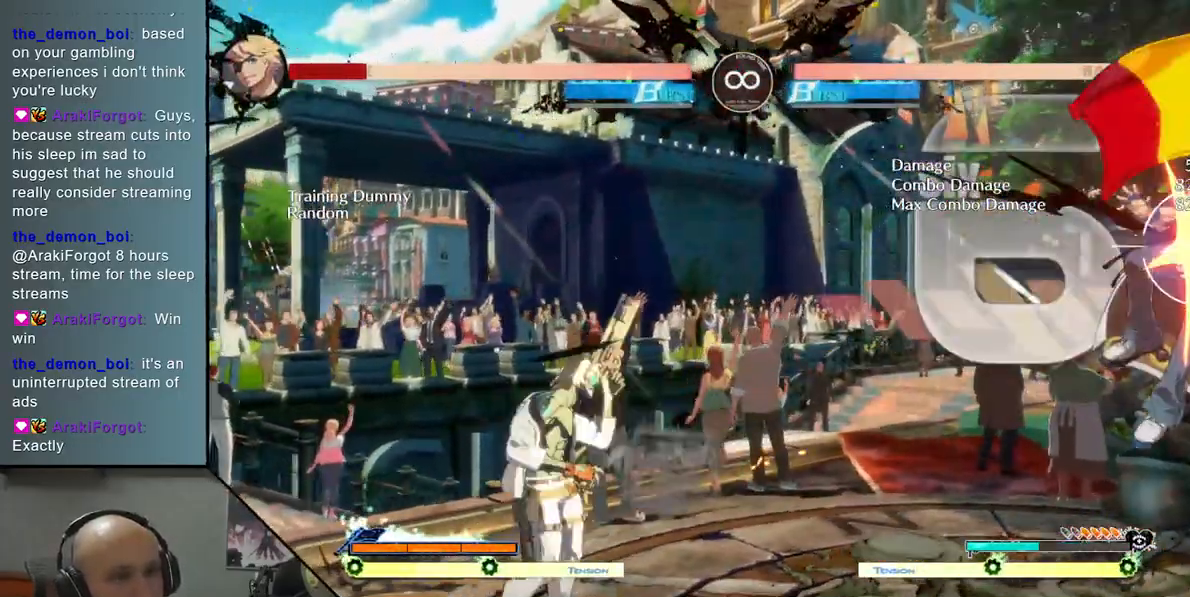
{"buttons": ["R2"], "left_stick": "right", "events": [[217, "TRIANGLE", "down"], [450, "TRIANGLE", "up"], [467, "R2", "down"]]}
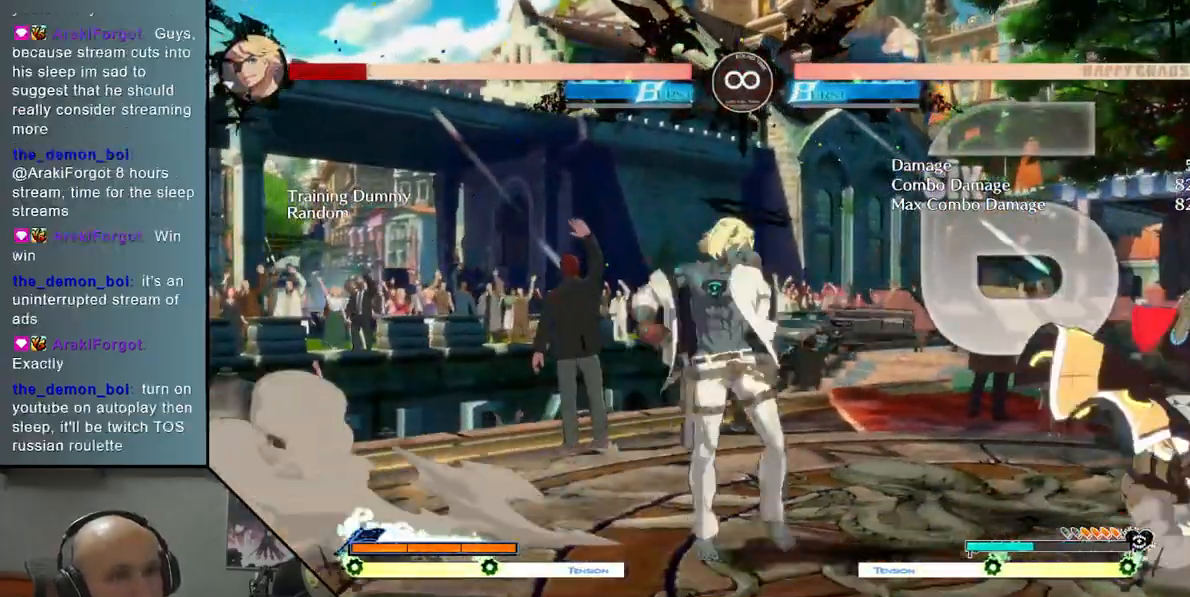
{"buttons": [], "left_stick": "down", "events": [[83, "R2", "up"], [200, "left_stick", "down"], [250, "SQUARE", "down"], [383, "SQUARE", "up"]]}
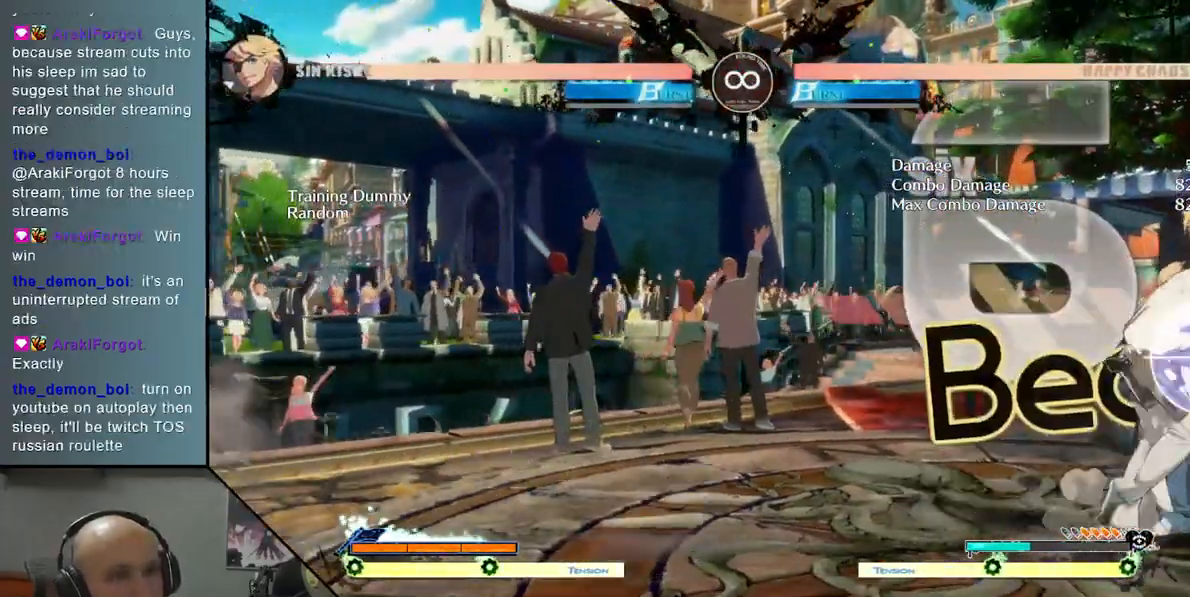
{"buttons": [], "left_stick": "center", "events": [[50, "CROSS", "down"], [133, "left_stick", "center"], [167, "CROSS", "up"], [333, "SELECT", "down"], [500, "SELECT", "up"]]}
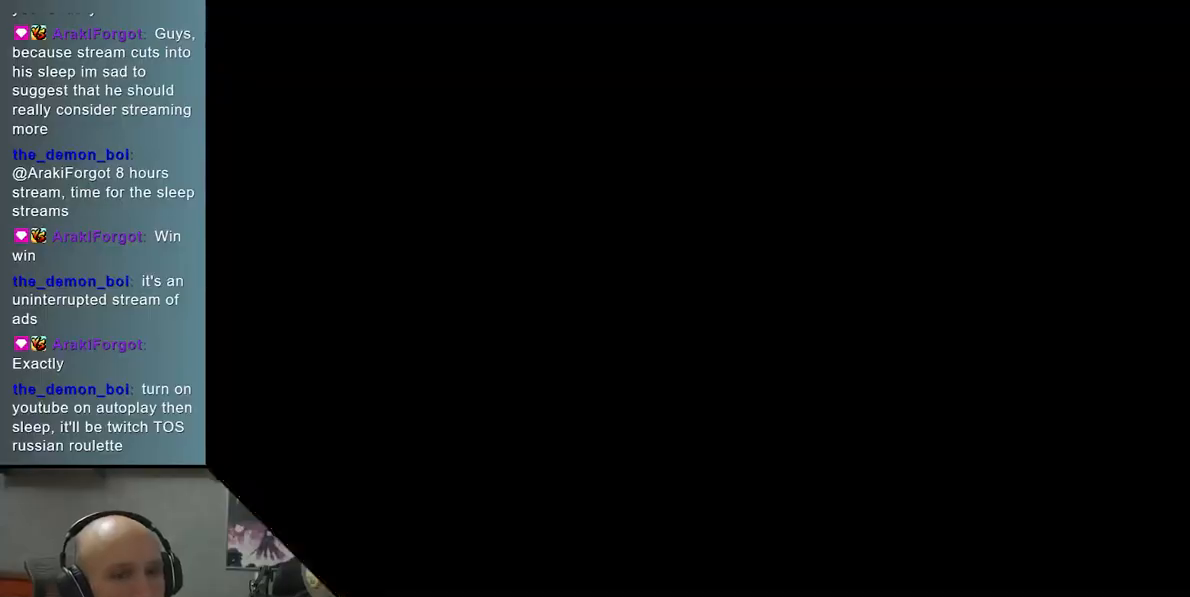
{"buttons": ["TRIANGLE"], "left_stick": "right", "events": [[233, "left_stick", "right"], [367, "TRIANGLE", "down"]]}
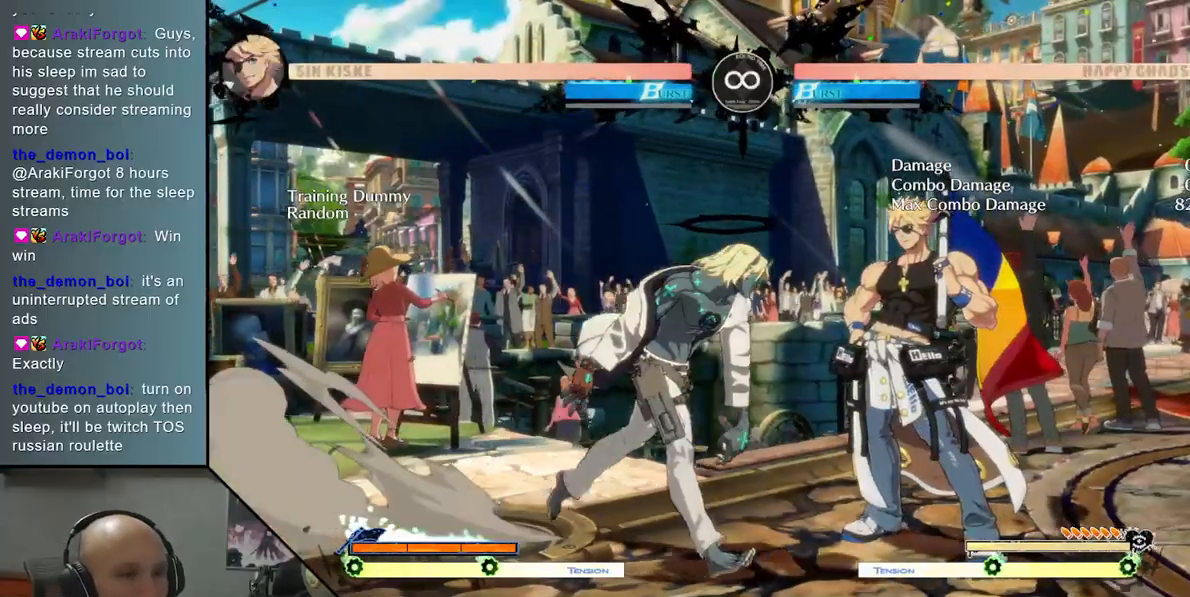
{"buttons": ["CROSS"], "left_stick": "down", "events": [[50, "TRIANGLE", "up"], [83, "left_stick", "down"], [167, "SQUARE", "down"], [300, "SQUARE", "up"], [450, "CROSS", "down"]]}
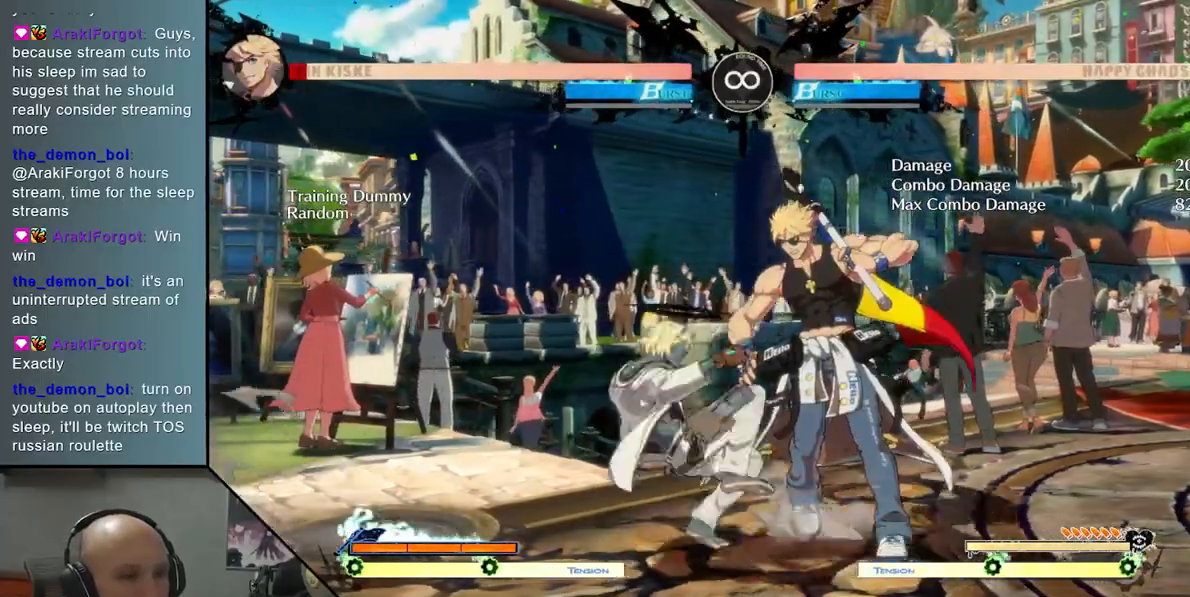
{"buttons": ["R2"], "left_stick": "right", "events": [[83, "left_stick", "center"], [133, "CROSS", "up"], [250, "left_stick", "left"], [333, "left_stick", "right"], [450, "R2", "down"]]}
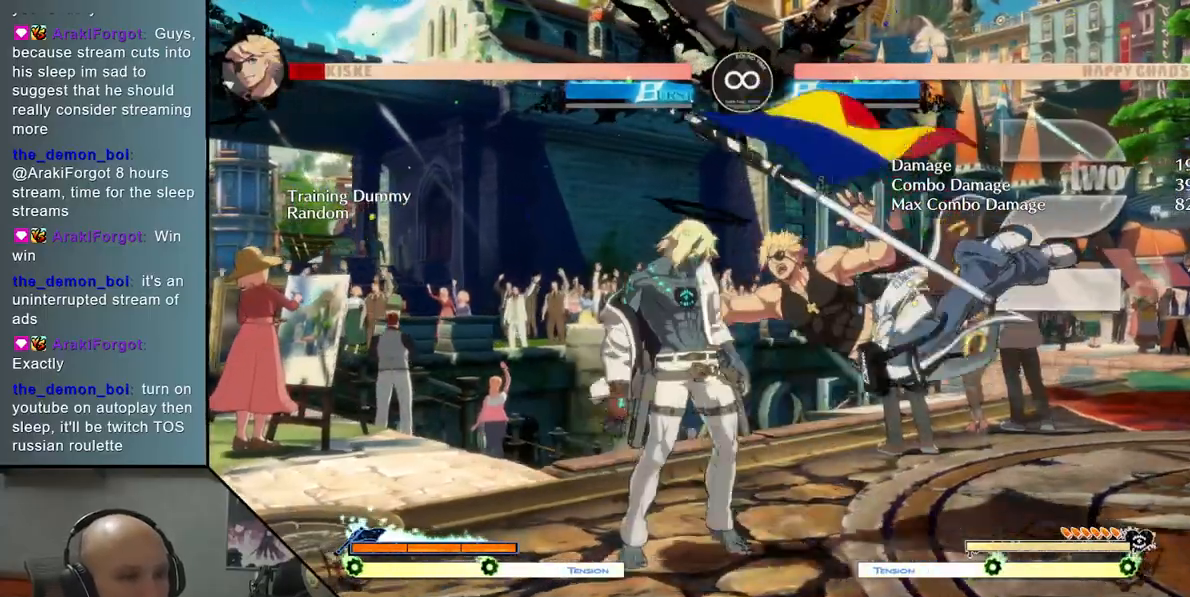
{"buttons": ["L2"], "left_stick": "right", "events": [[83, "left_stick", "center"], [117, "R2", "up"], [267, "left_stick", "down"], [317, "left_stick", "right"], [400, "L2", "down"]]}
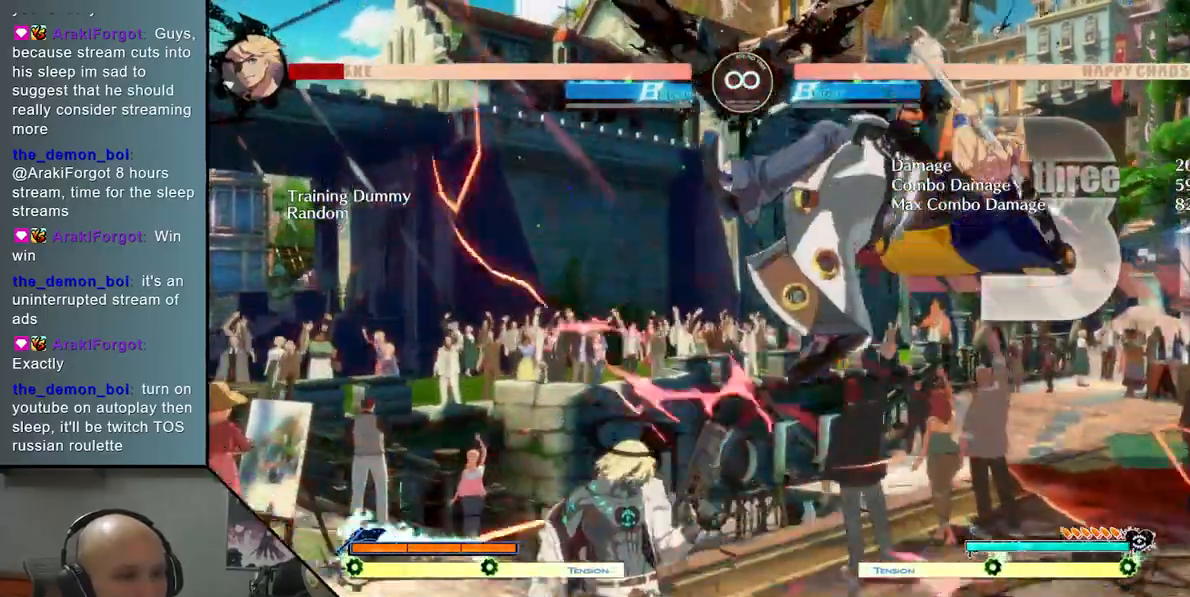
{"buttons": ["R2"], "left_stick": "right", "events": [[117, "L2", "up"], [350, "R2", "down"]]}
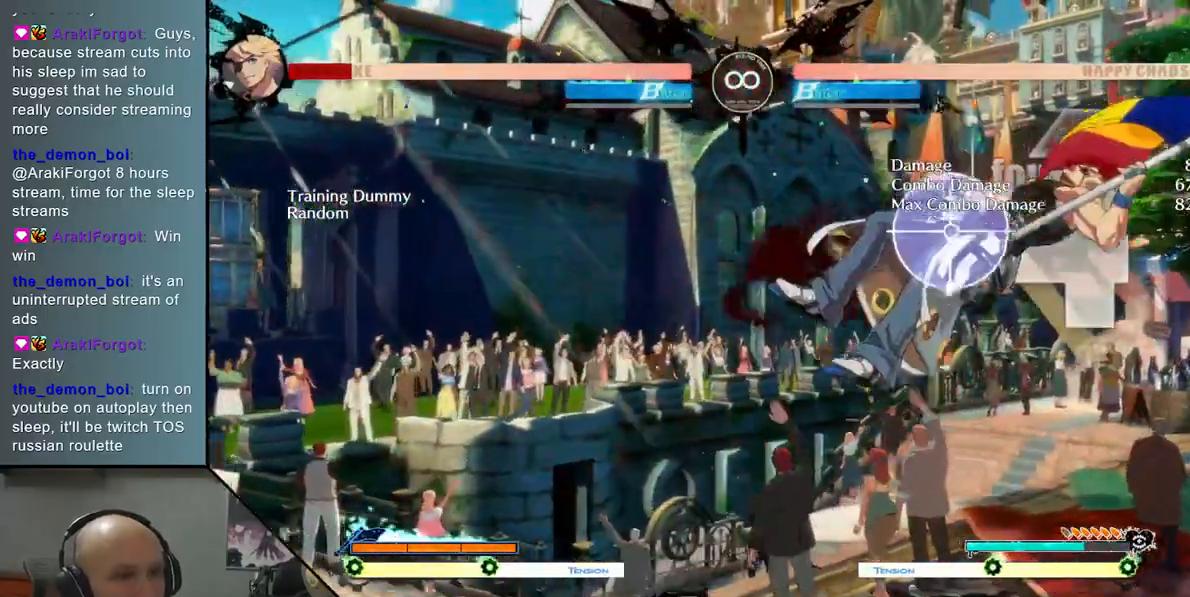
{"buttons": ["L2"], "left_stick": "right", "events": [[83, "R2", "up"], [367, "L2", "down"]]}
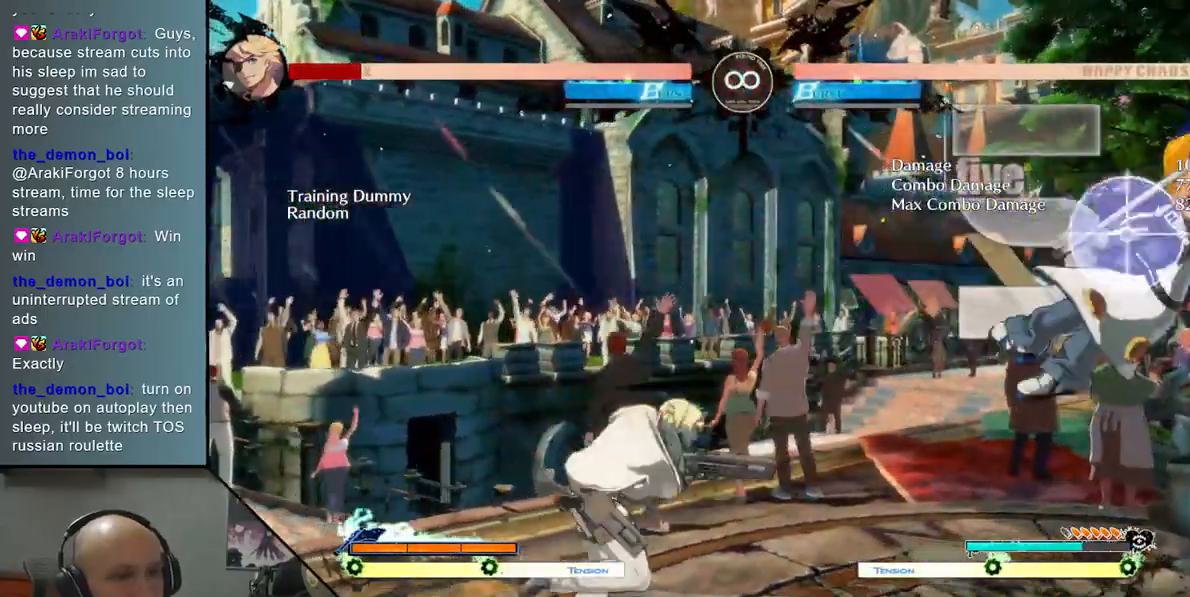
{"buttons": ["TRIANGLE", "R2"], "left_stick": "right", "events": [[133, "L2", "up"], [300, "TRIANGLE", "down"], [500, "R2", "down"]]}
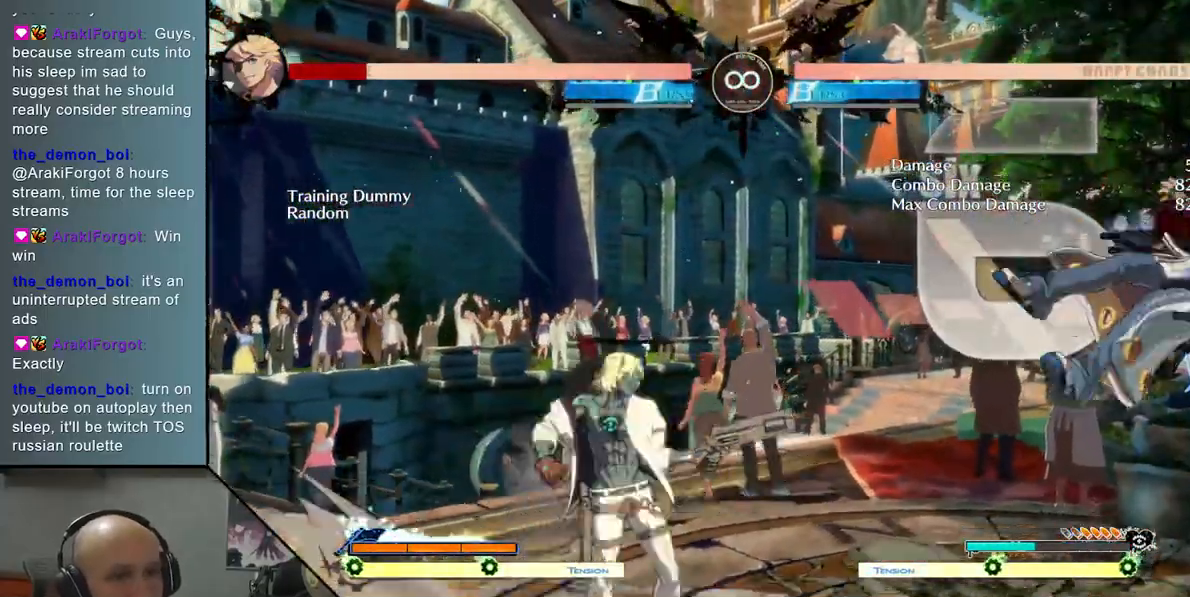
{"buttons": ["R2"], "left_stick": "center", "events": [[217, "R2", "up"], [283, "TRIANGLE", "up"], [367, "R2", "down"], [500, "left_stick", "center"]]}
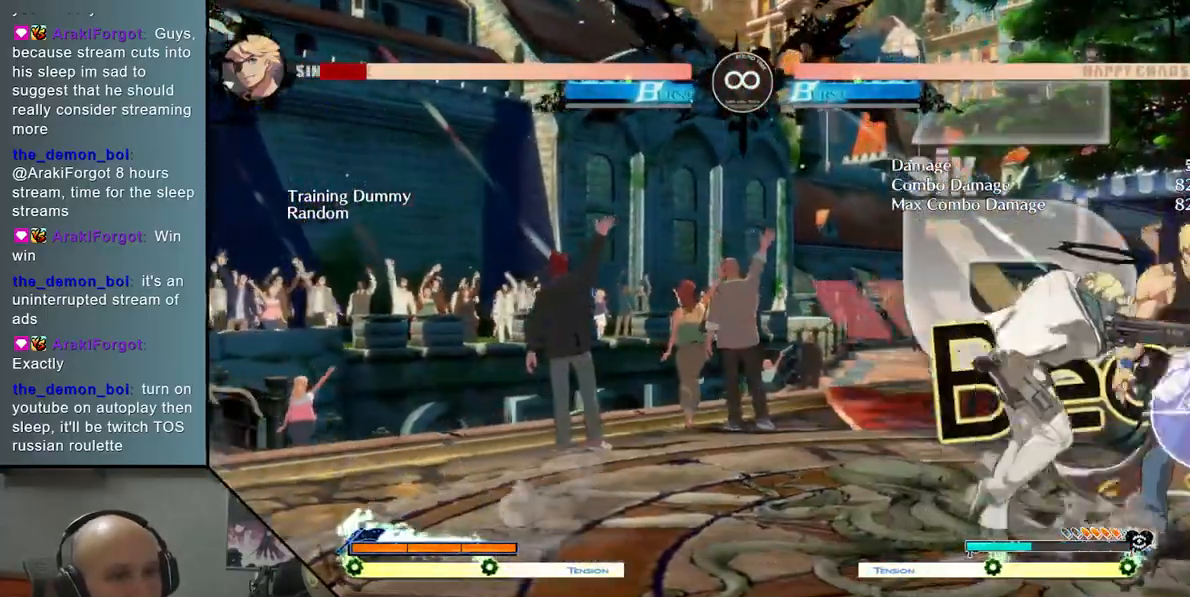
{"buttons": [], "left_stick": "center", "events": [[17, "R2", "up"], [200, "SELECT", "down"], [350, "SELECT", "up"]]}